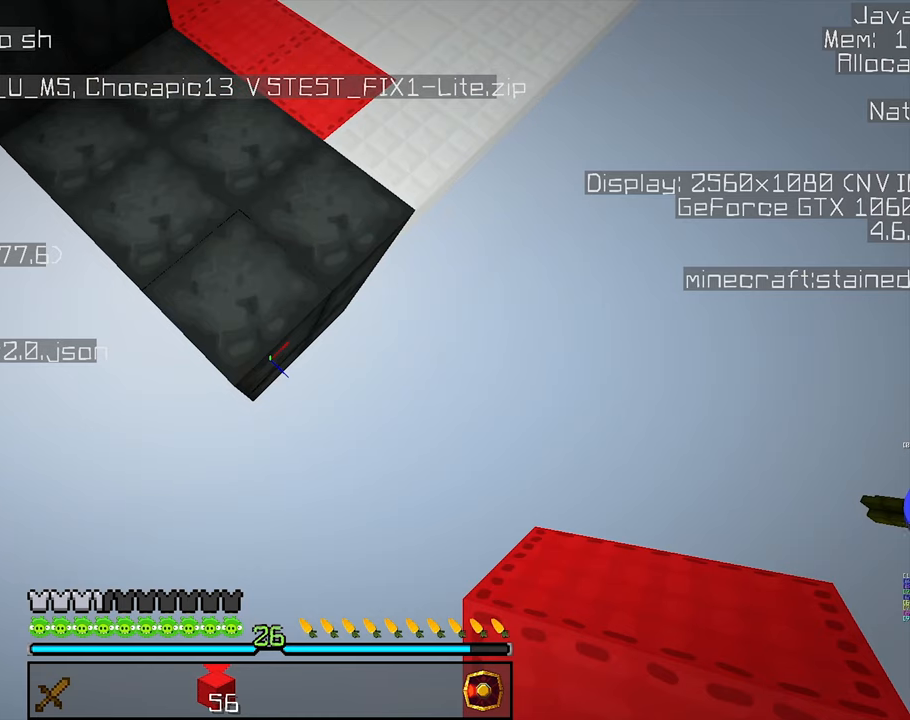
Gameplay with keyboard and mouse; each line is a JSON object with the keys and mouse buttons held at the frame after it. "events" lists presses ("down") and releases ("up") of "a", "d", "s", "shift", "space", "w", "mouse_left" and "mouse_right" between this image and that frame as [ms after this image, input, new state], when the widget could be followed in between. "mouse_left", "mouse_right" = the "left", "right" buttons of the "mouse" list. No other keys are recorded. Fast repeated clicks can show as one long hold. Mouse movement is not recorded.
{"keys": [], "mouse": [], "events": []}
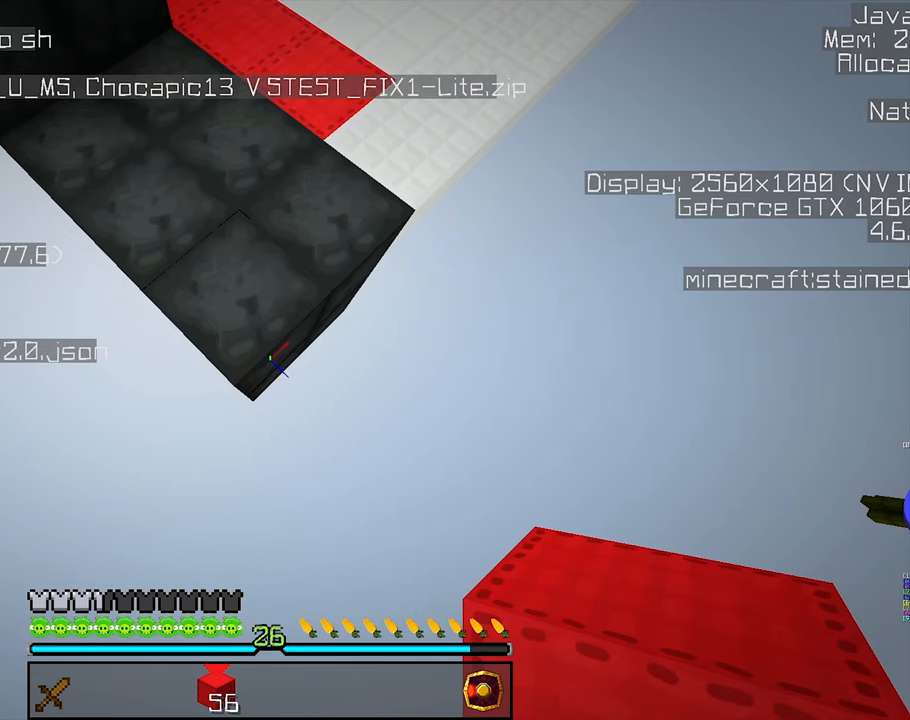
{"keys": [], "mouse": [], "events": []}
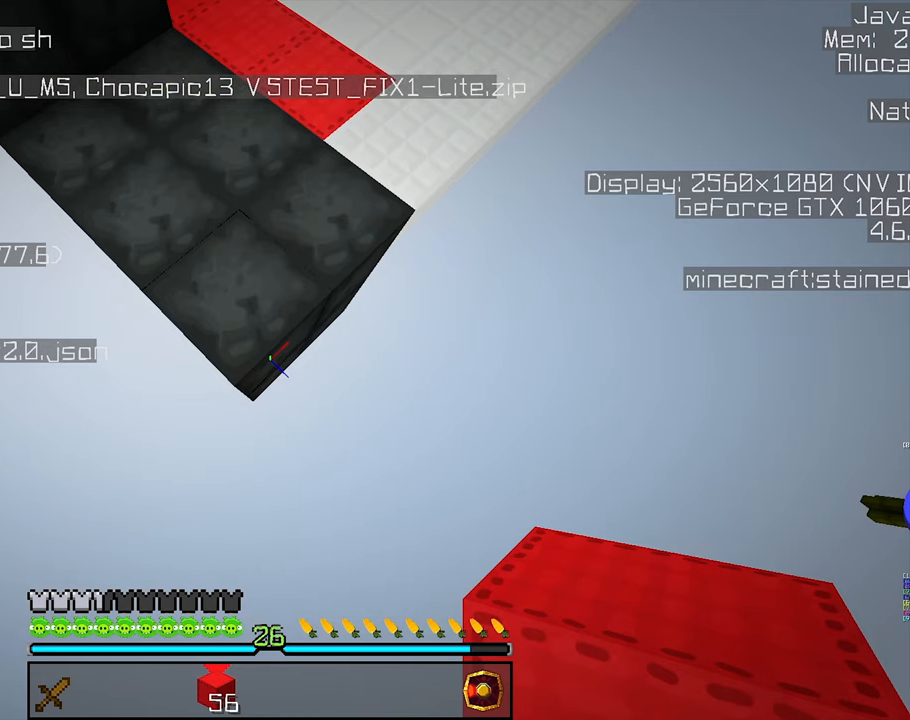
{"keys": [], "mouse": [], "events": []}
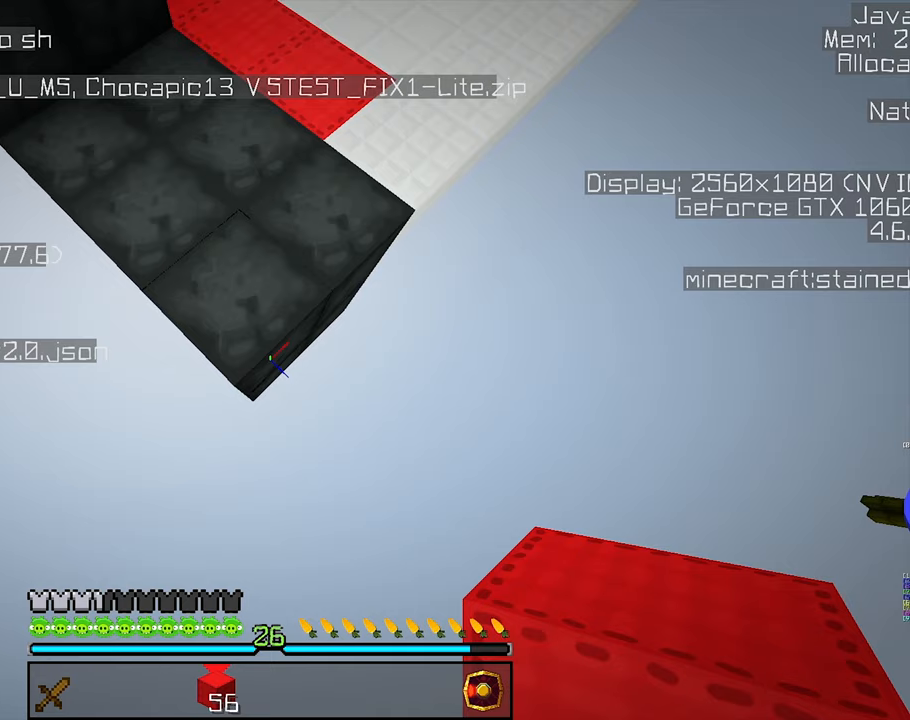
{"keys": [], "mouse": [], "events": []}
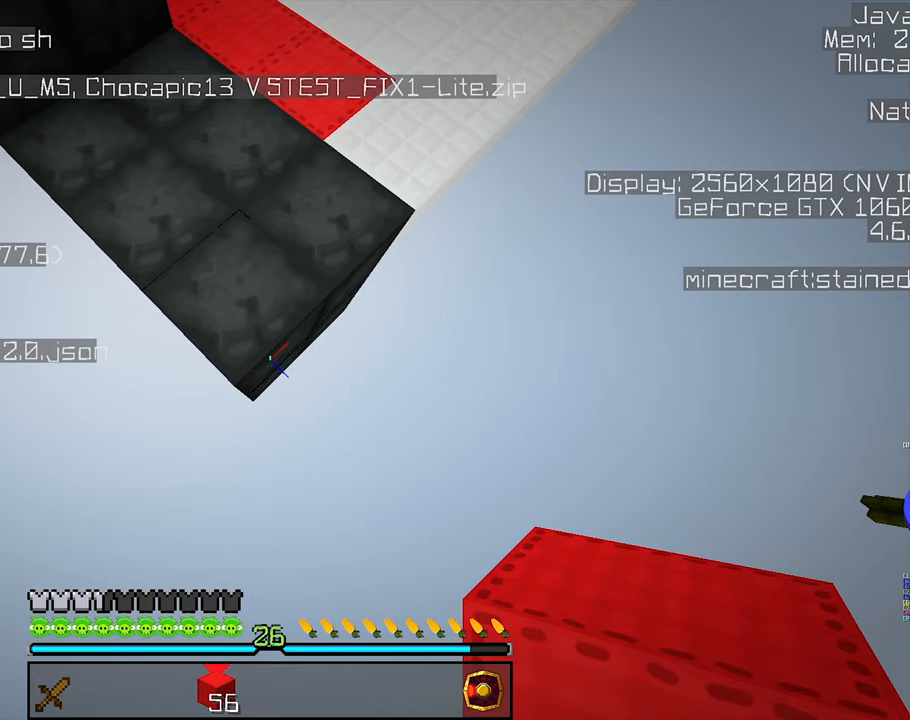
{"keys": [], "mouse": [], "events": []}
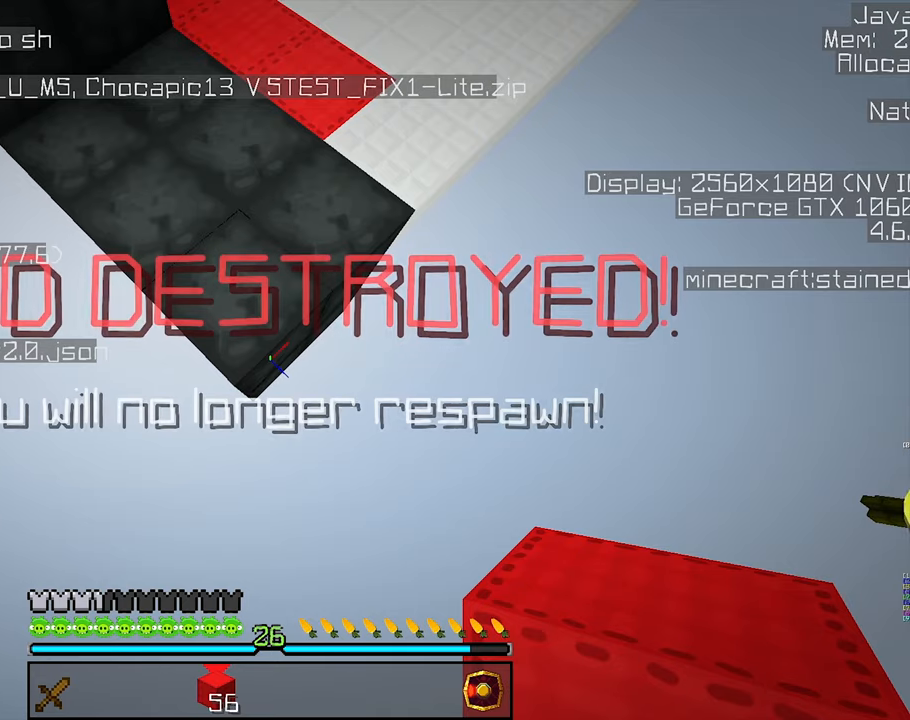
{"keys": [], "mouse": ["right"]}